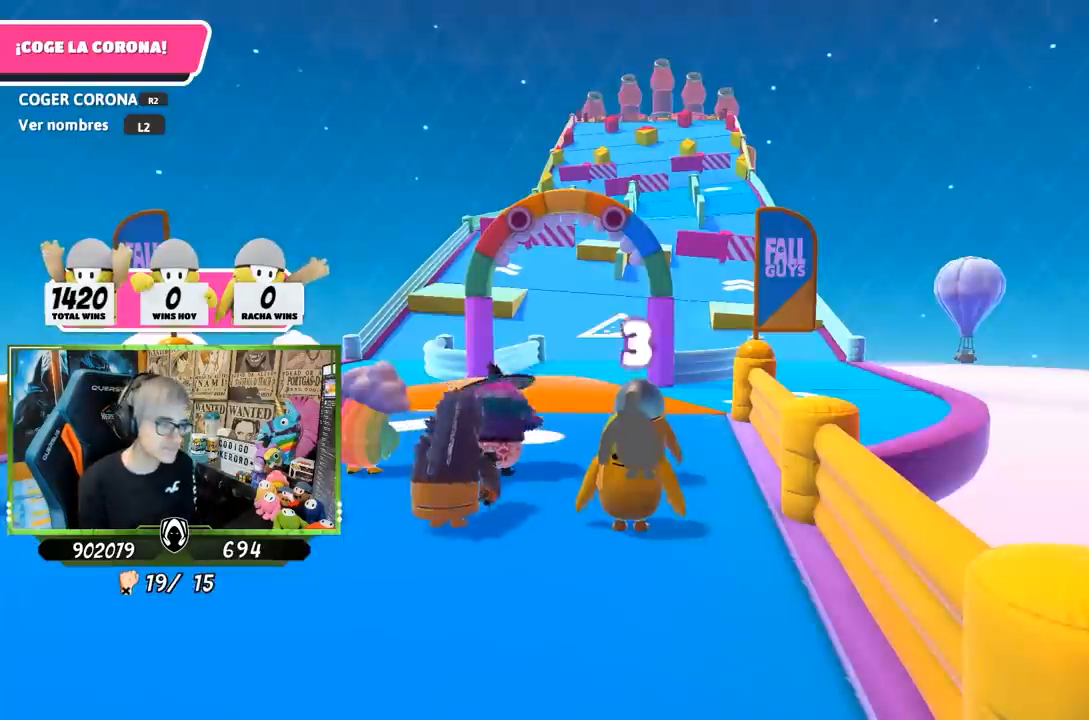
Gameplay with a controller (PlayStation layout); each line is a JSON object with the inputs held at the frame after it. "events" lists button and stick changes between this image and that frame as [ms after this image, input, new state], when the widget could be followed in between.
{"buttons": [], "left_stick": "center", "right_stick": "down", "events": [[283, "right_stick", "down"]]}
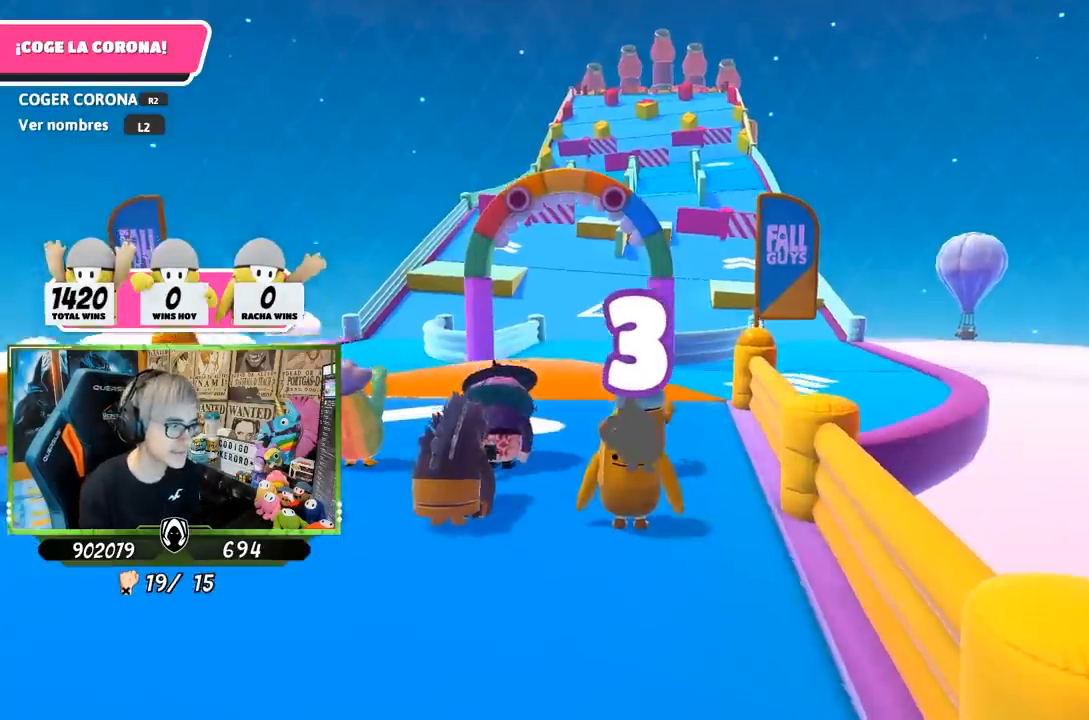
{"buttons": [], "left_stick": "center", "right_stick": "center", "events": [[300, "L2", "down"], [300, "right_stick", "center"], [433, "L2", "up"]]}
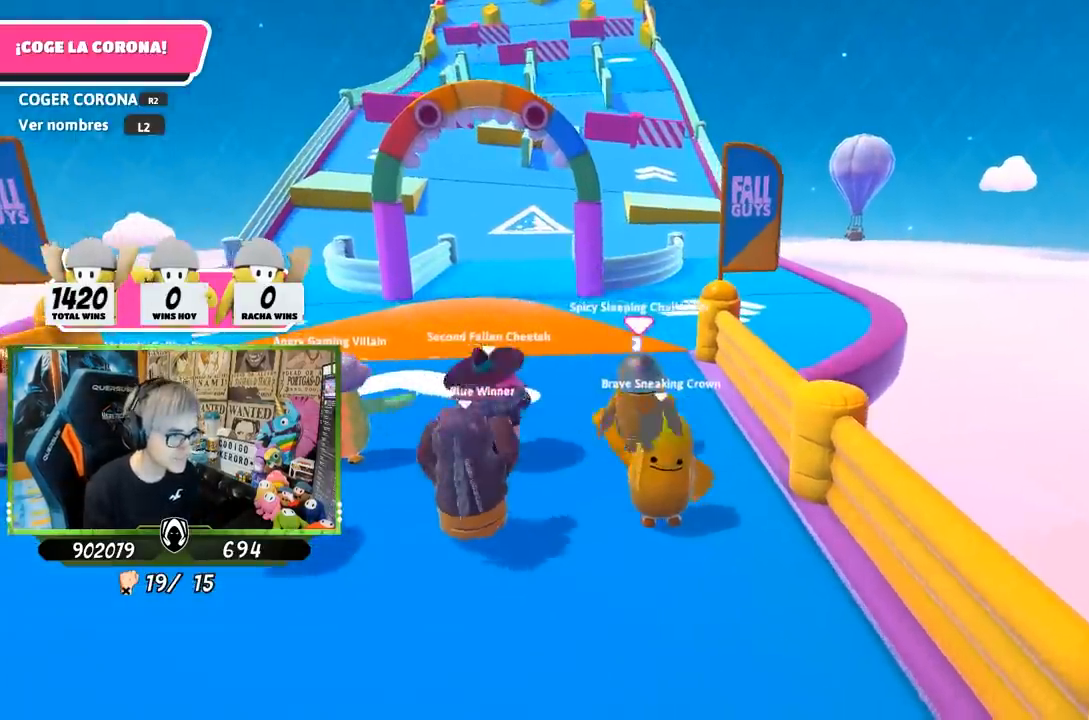
{"buttons": [], "left_stick": "up", "right_stick": "center", "events": [[33, "L2", "down"], [100, "right_stick", "down-left"], [133, "L2", "up"], [317, "right_stick", "center"], [433, "left_stick", "up"]]}
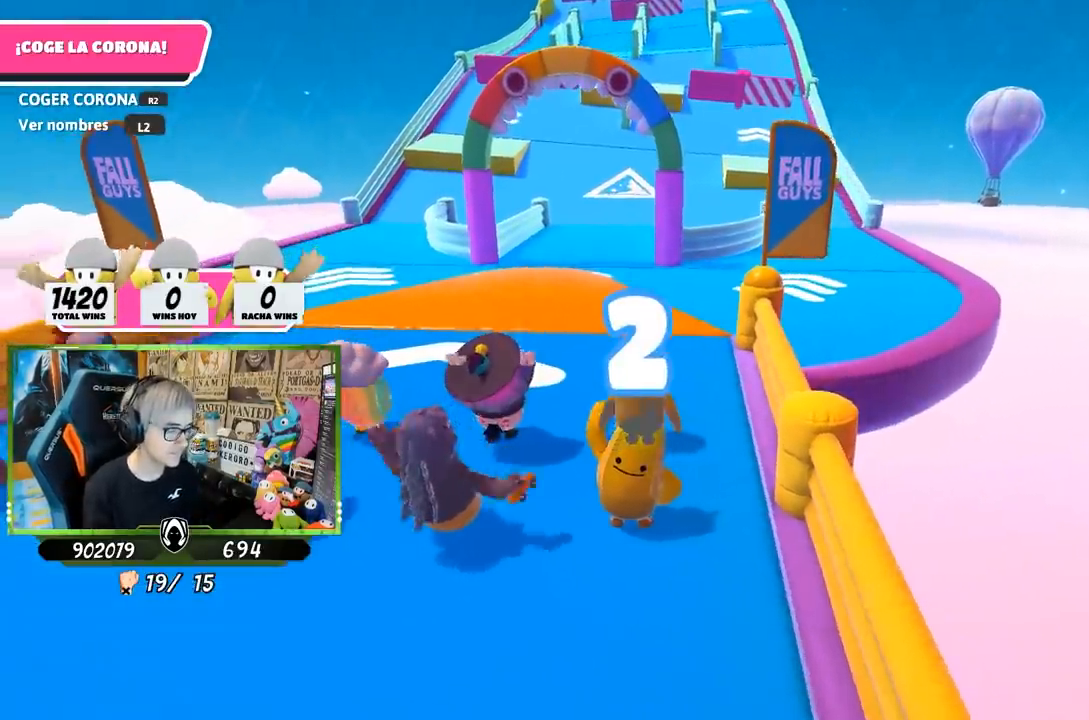
{"buttons": [], "left_stick": "up", "right_stick": "center", "events": [[67, "right_stick", "right"], [183, "right_stick", "center"], [400, "right_stick", "up-left"], [483, "right_stick", "center"]]}
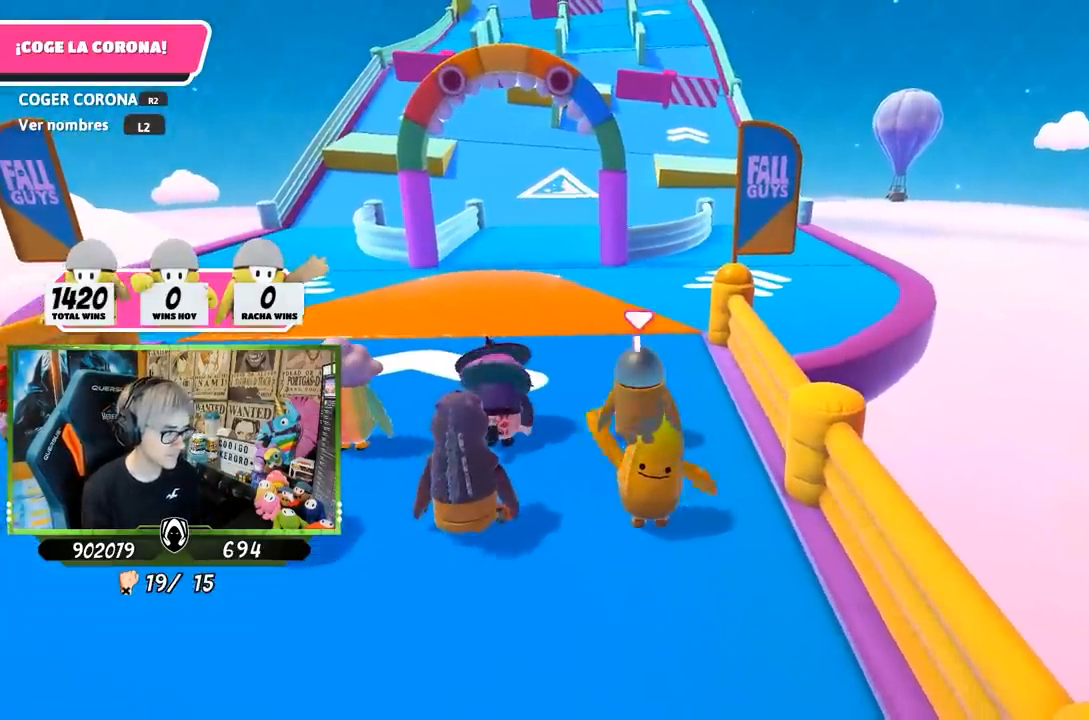
{"buttons": [], "left_stick": "up", "right_stick": "center", "events": [[250, "right_stick", "down-left"], [333, "right_stick", "center"]]}
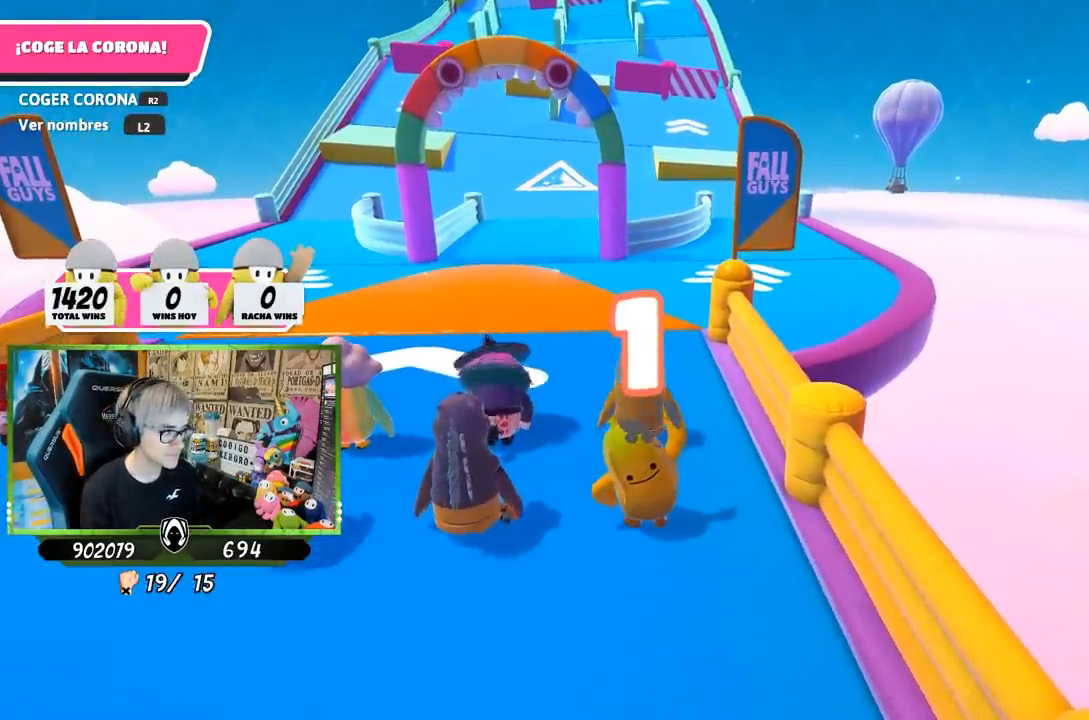
{"buttons": ["L3"], "left_stick": "up", "right_stick": "center", "events": [[367, "L3", "down"]]}
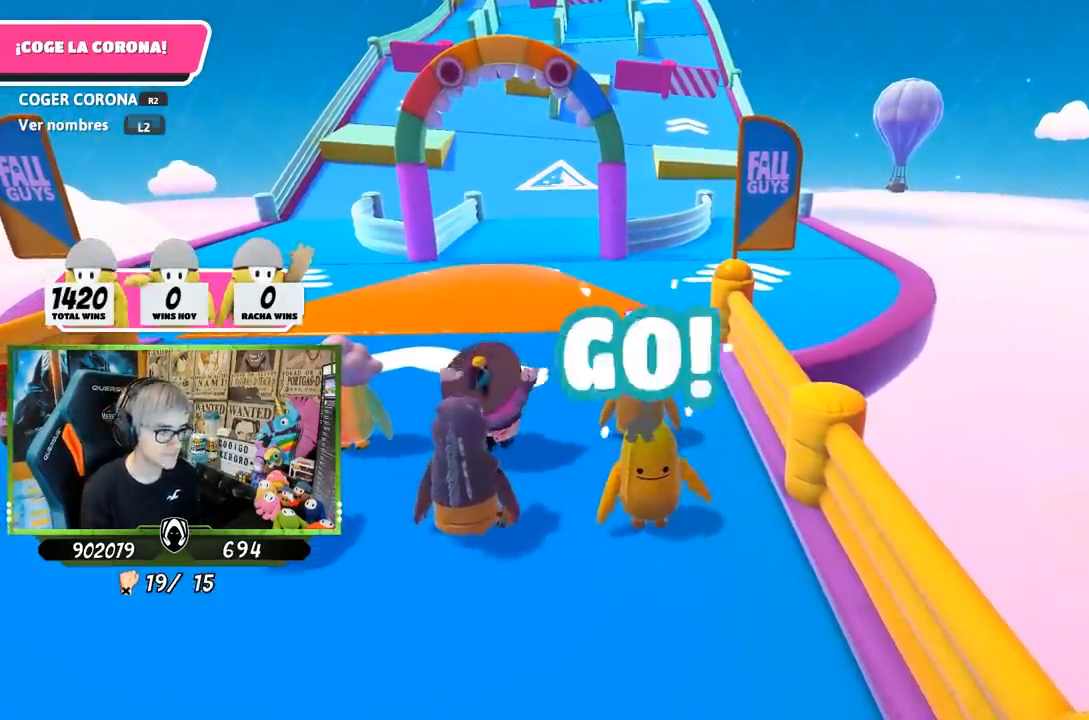
{"buttons": ["L3"], "left_stick": "up", "right_stick": "down", "events": [[217, "right_stick", "down"], [383, "right_stick", "center"], [450, "right_stick", "down"]]}
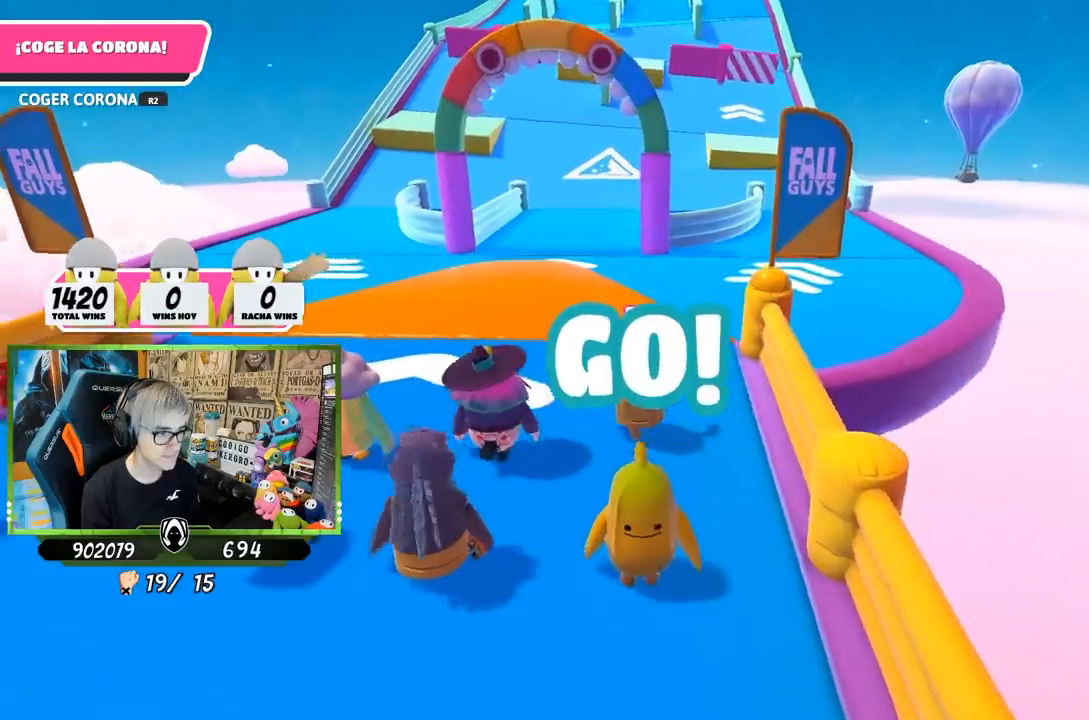
{"buttons": ["L3"], "left_stick": "up", "right_stick": "center", "events": [[117, "right_stick", "center"]]}
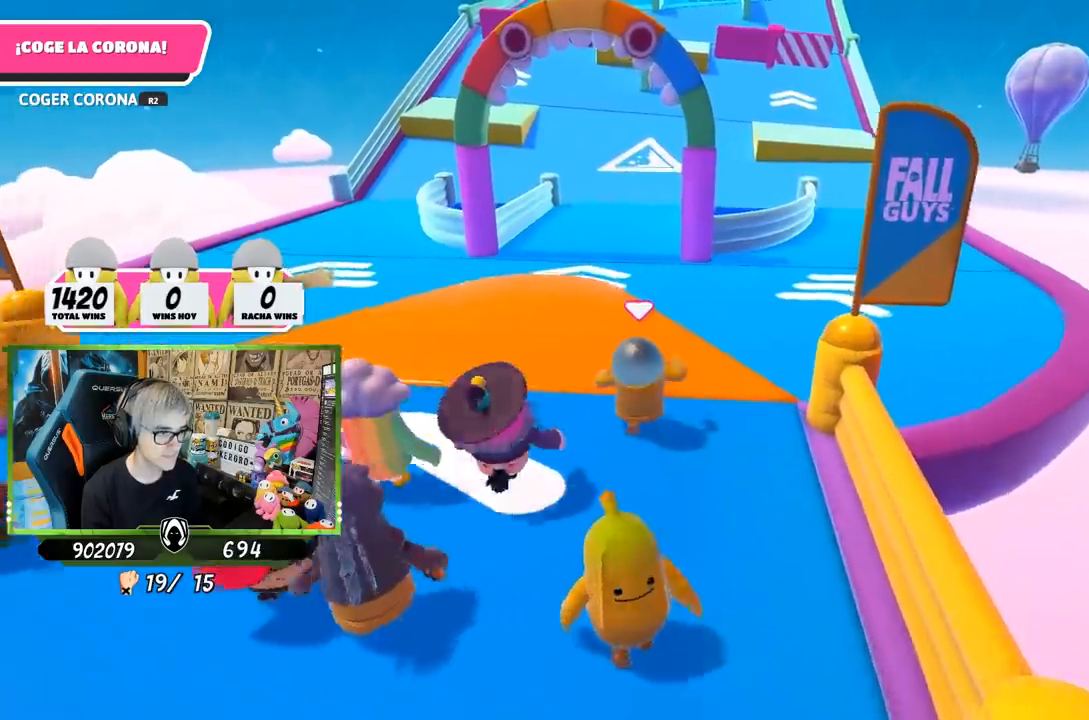
{"buttons": ["L3"], "left_stick": "up", "right_stick": "center", "events": [[67, "CROSS", "down"], [350, "CROSS", "up"]]}
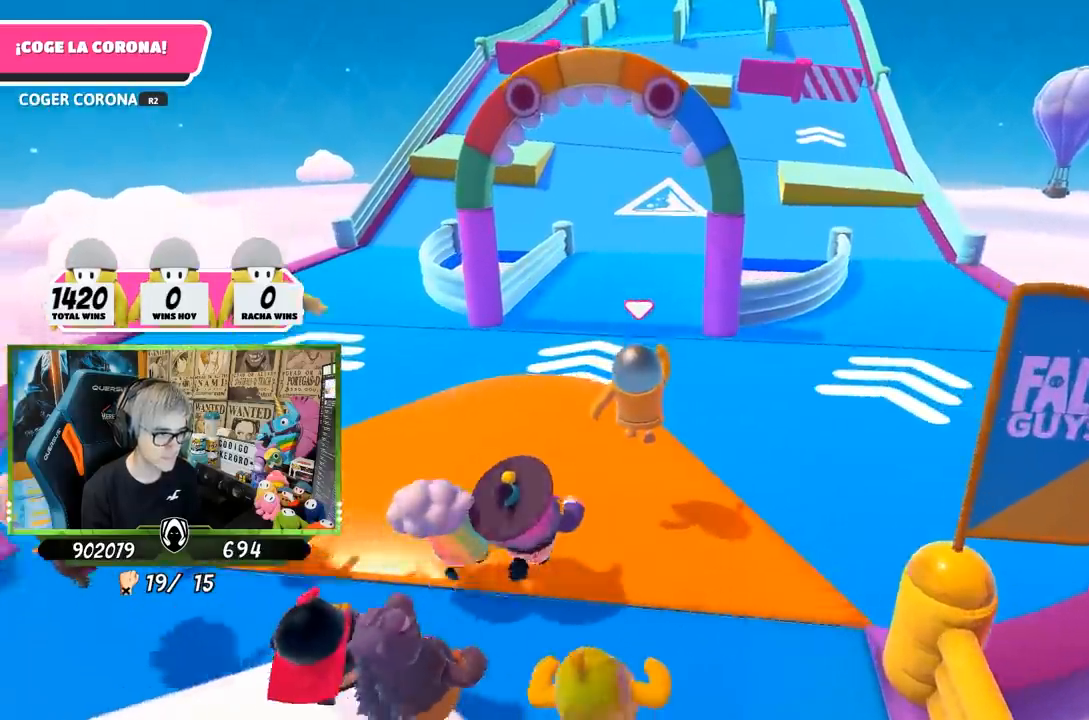
{"buttons": ["L3"], "left_stick": "up", "right_stick": "center", "events": [[50, "right_stick", "down"], [200, "right_stick", "center"]]}
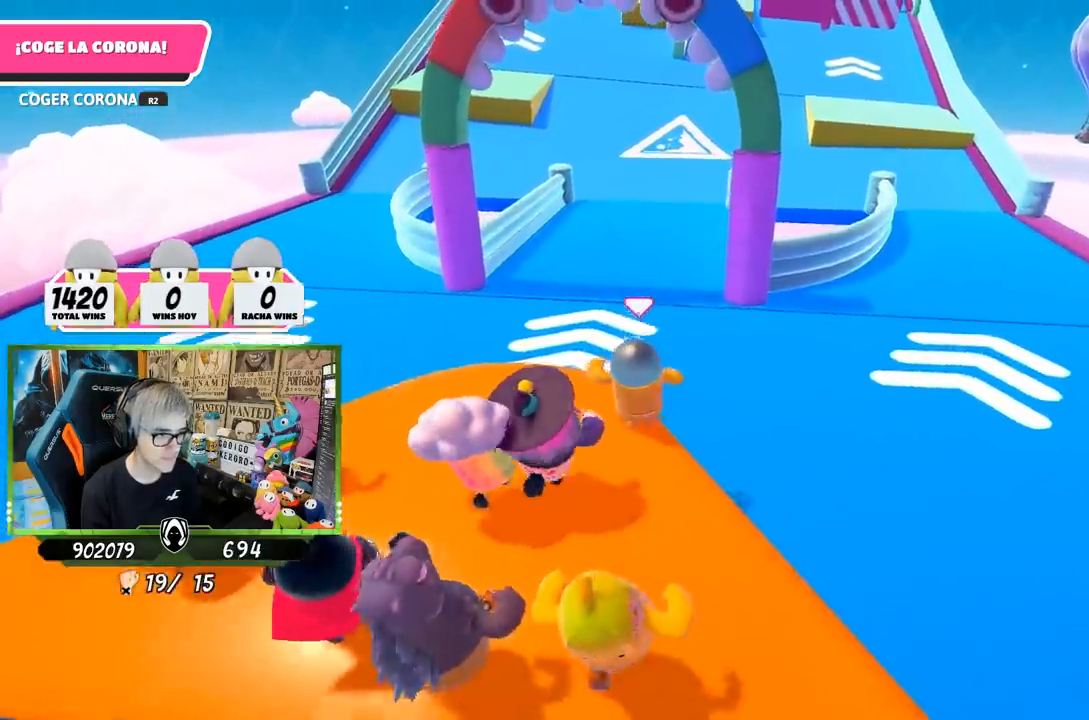
{"buttons": ["L3"], "left_stick": "up", "right_stick": "center", "events": [[83, "CROSS", "down"], [83, "L3", "up"], [400, "CROSS", "up"], [433, "L3", "down"]]}
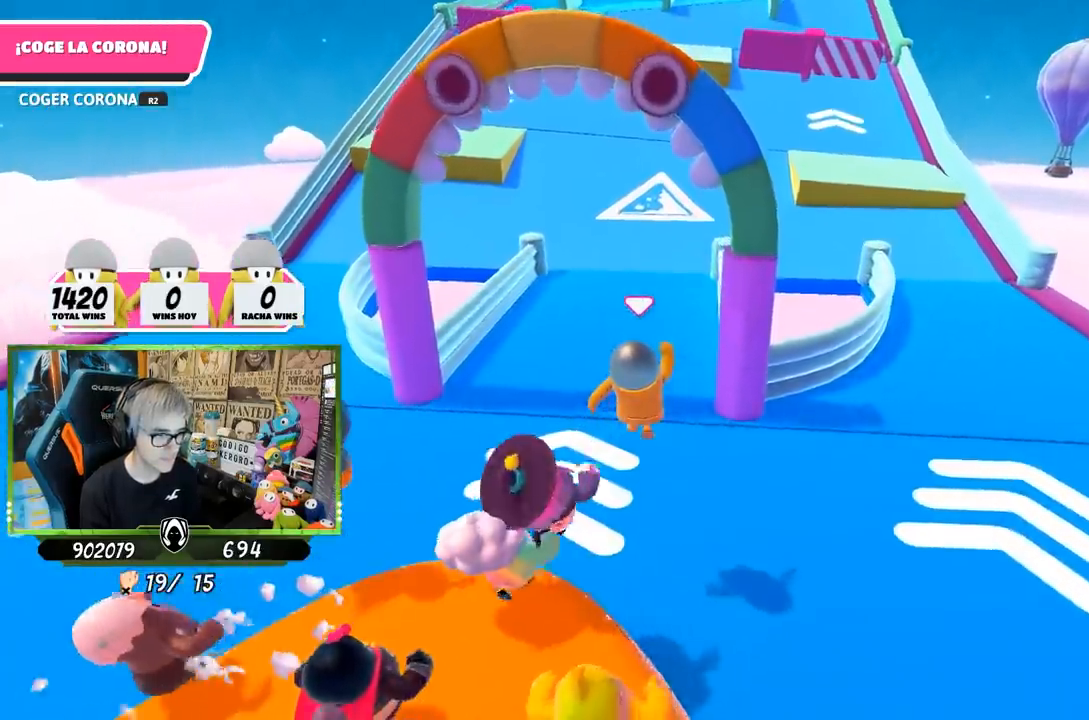
{"buttons": ["L3"], "left_stick": "up", "right_stick": "center", "events": [[83, "right_stick", "up"], [450, "right_stick", "center"]]}
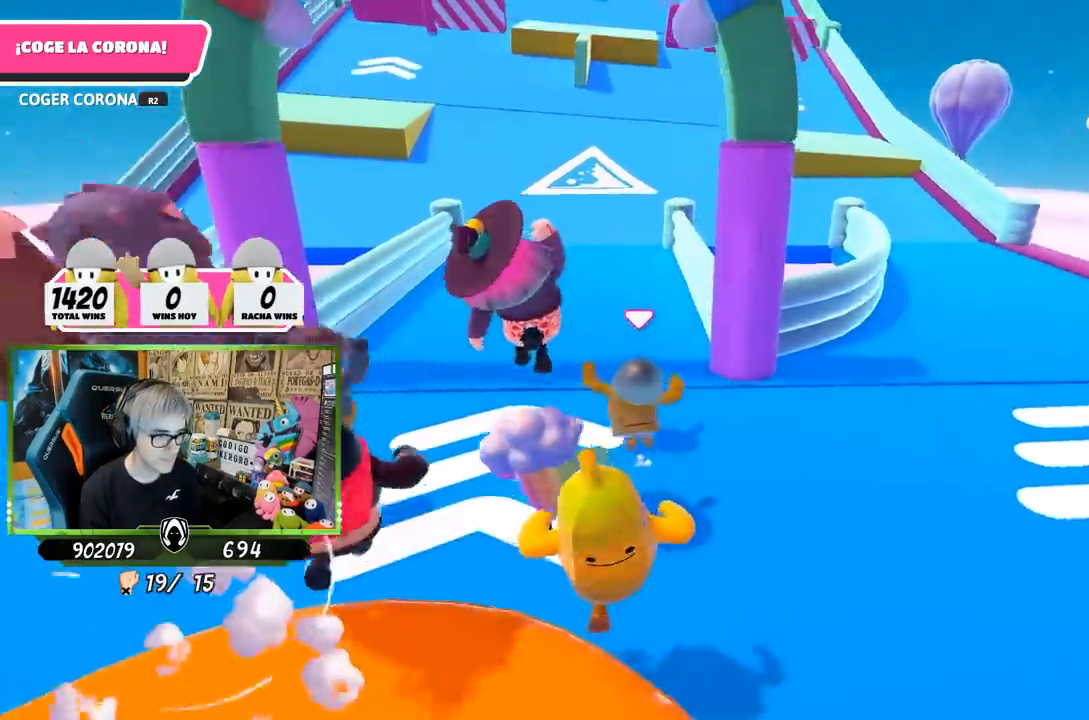
{"buttons": ["L3"], "left_stick": "up", "right_stick": "center", "events": [[100, "right_stick", "up"], [233, "right_stick", "center"]]}
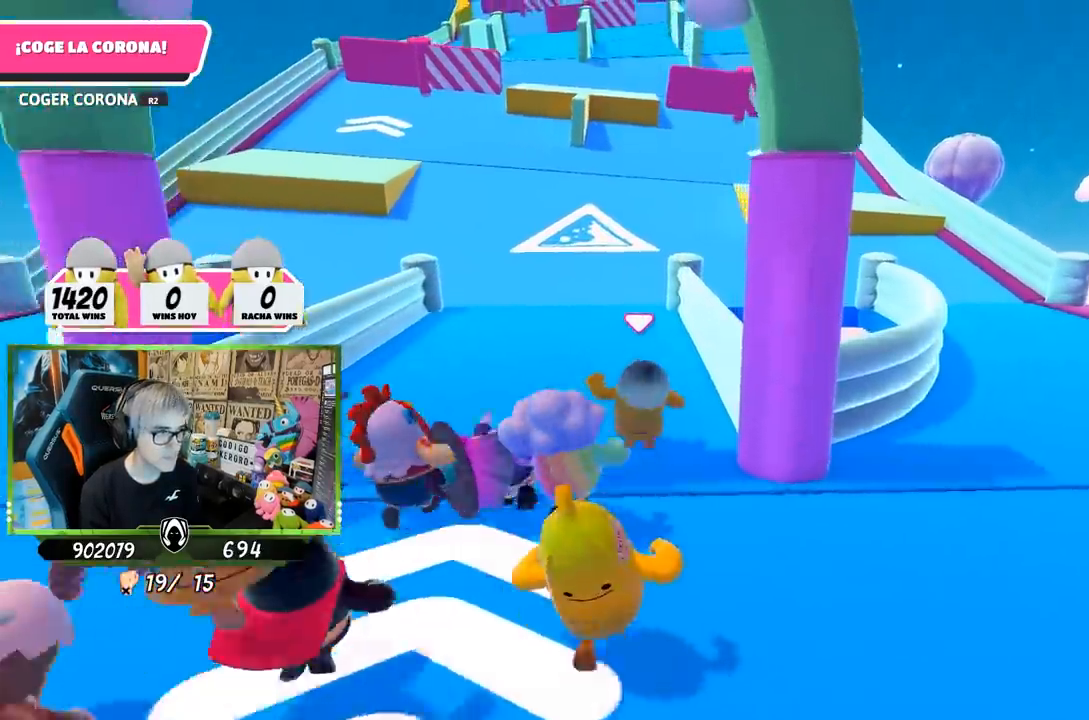
{"buttons": ["L3"], "left_stick": "up", "right_stick": "center", "events": [[33, "right_stick", "up"], [150, "right_stick", "center"], [350, "right_stick", "up"], [500, "right_stick", "center"]]}
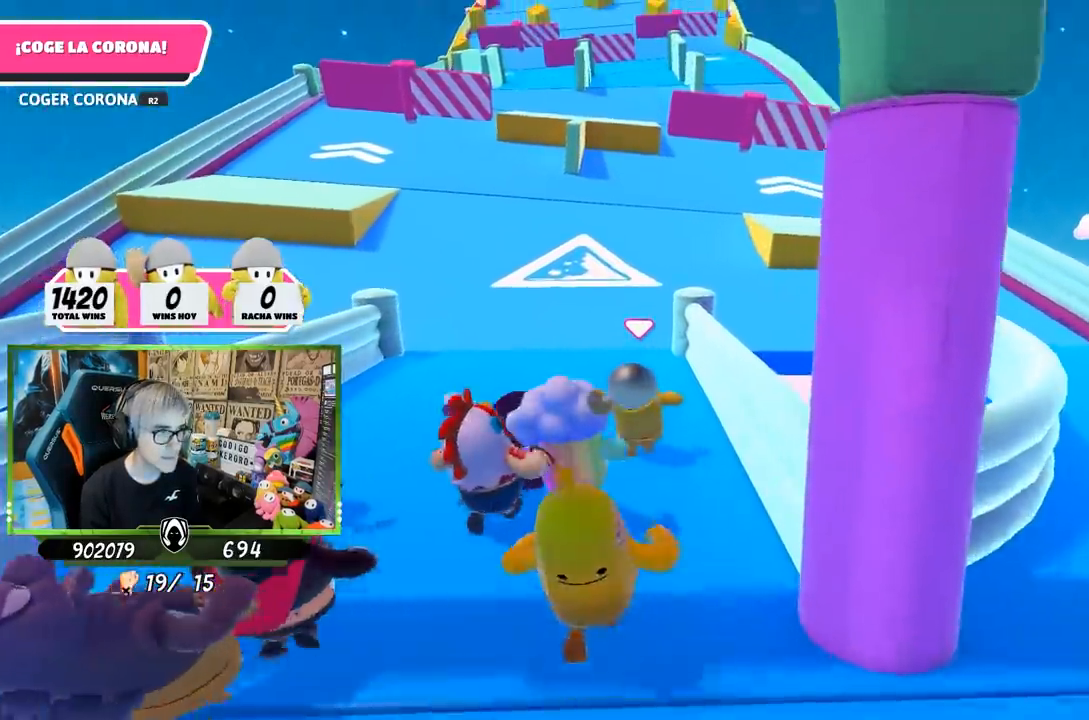
{"buttons": ["L3"], "left_stick": "up", "right_stick": "center", "events": []}
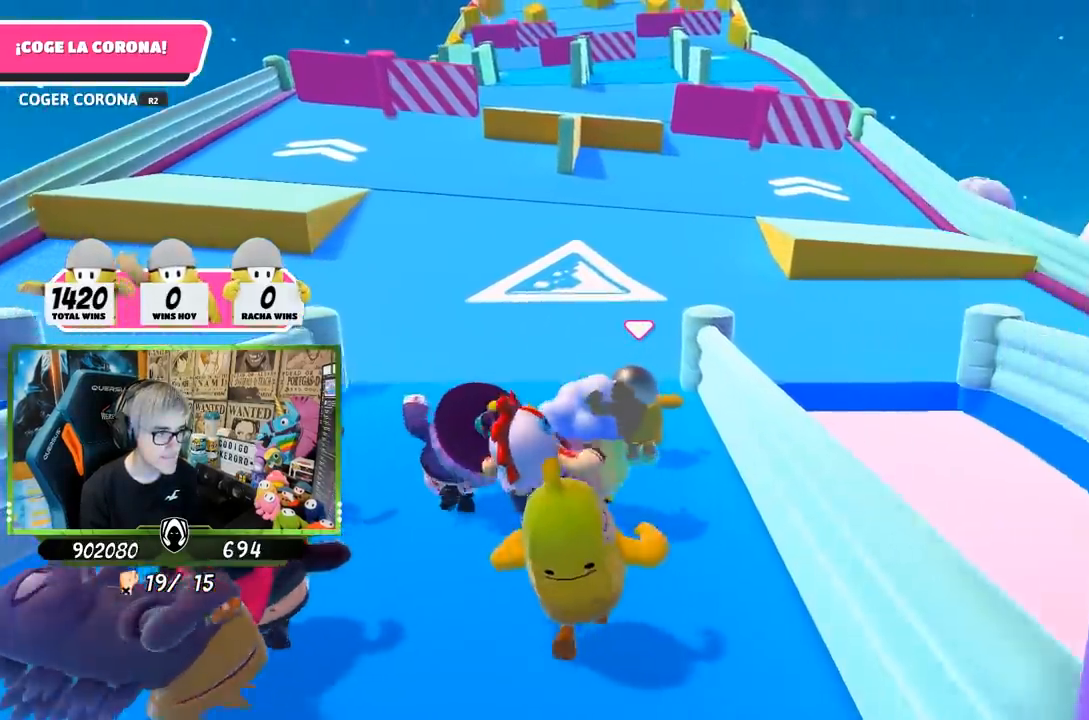
{"buttons": [], "left_stick": "up", "right_stick": "center", "events": [[383, "L3", "up"]]}
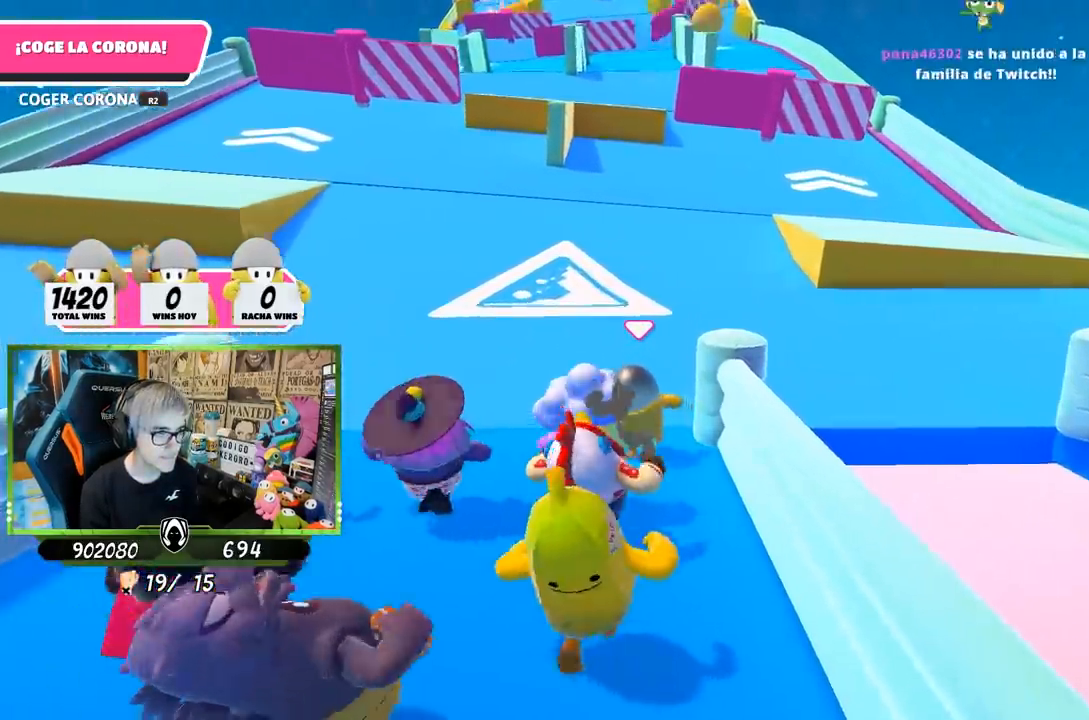
{"buttons": [], "left_stick": "up", "right_stick": "down-right", "events": [[467, "right_stick", "down-right"]]}
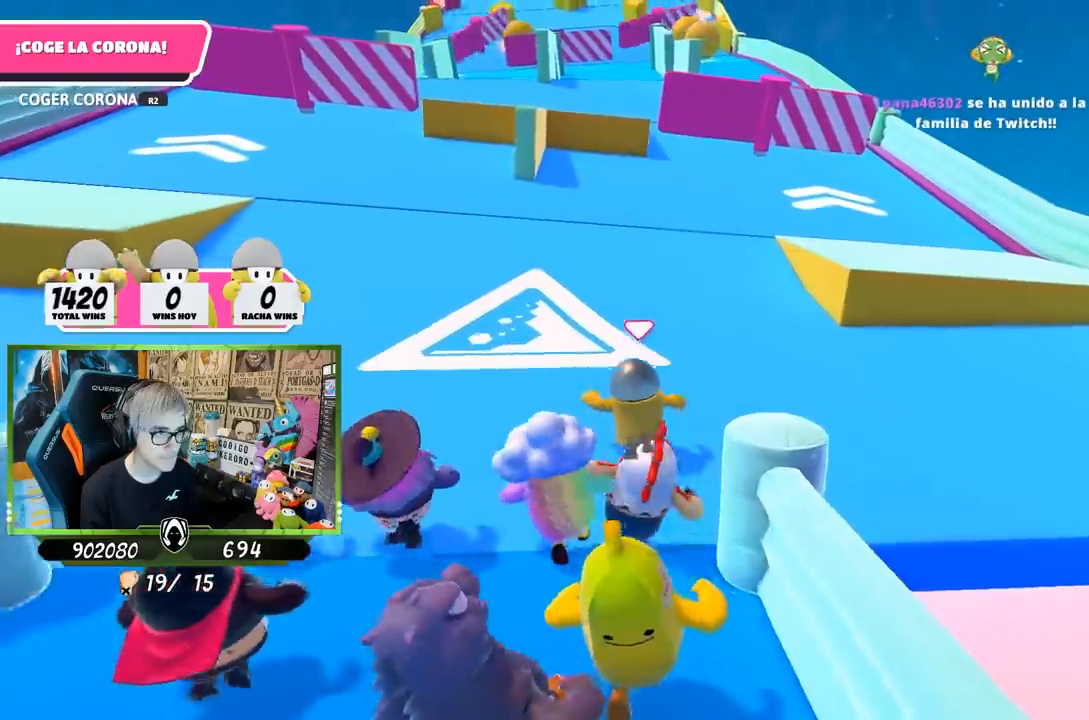
{"buttons": [], "left_stick": "up", "right_stick": "center", "events": [[117, "right_stick", "center"]]}
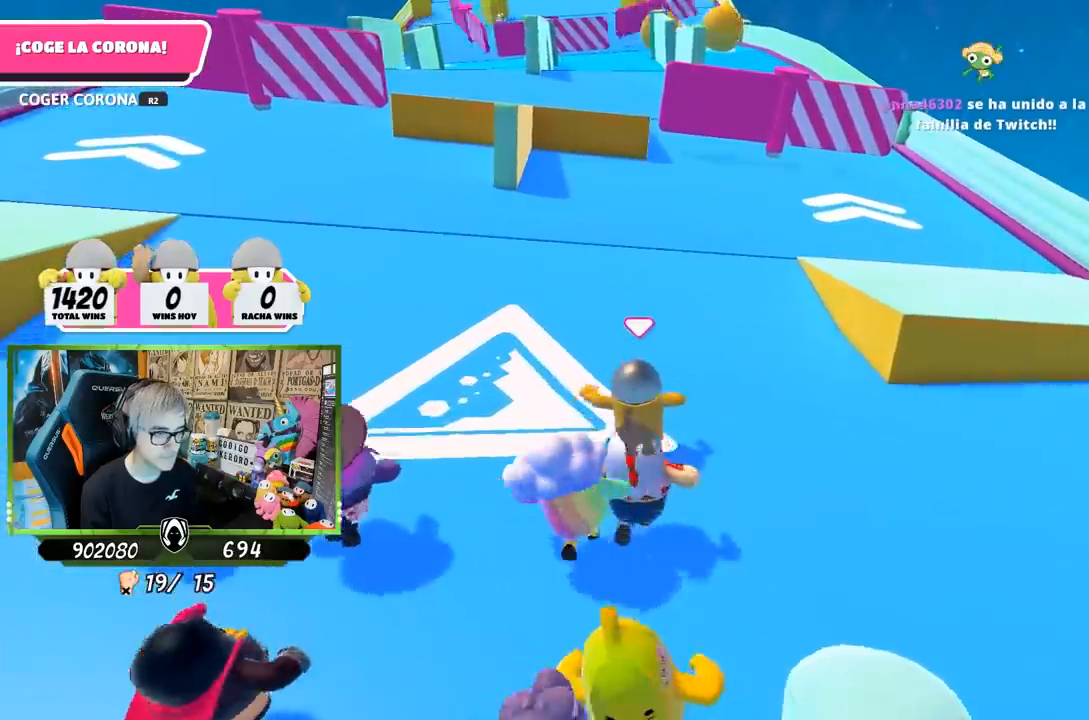
{"buttons": [], "left_stick": "up", "right_stick": "center", "events": []}
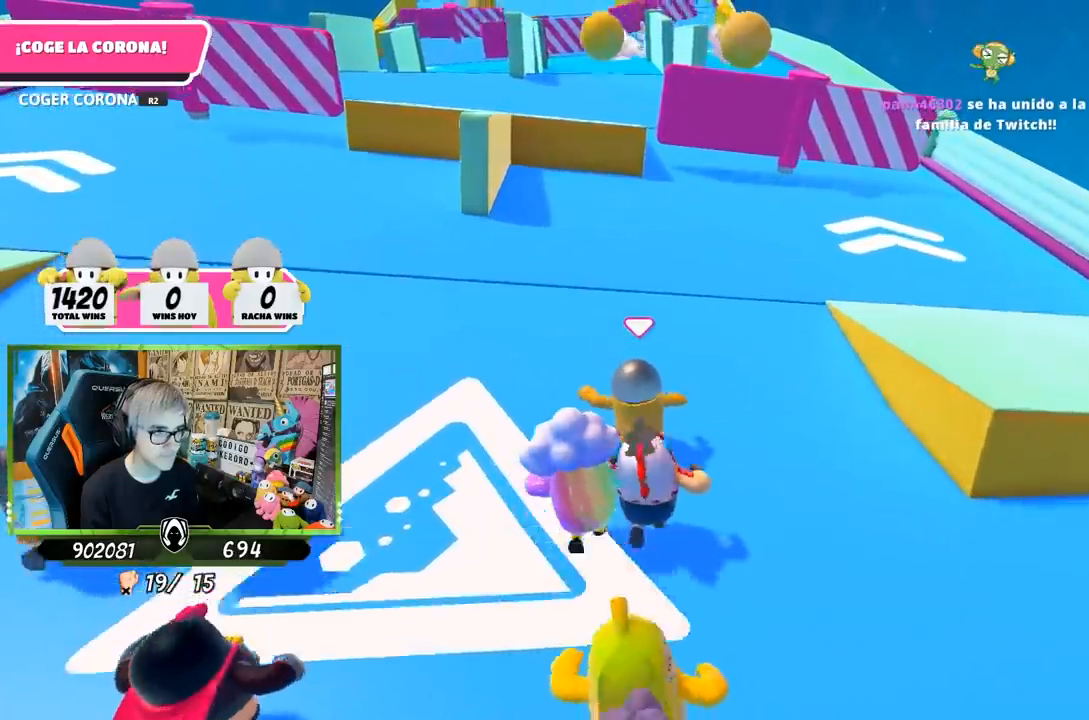
{"buttons": [], "left_stick": "up", "right_stick": "center", "events": []}
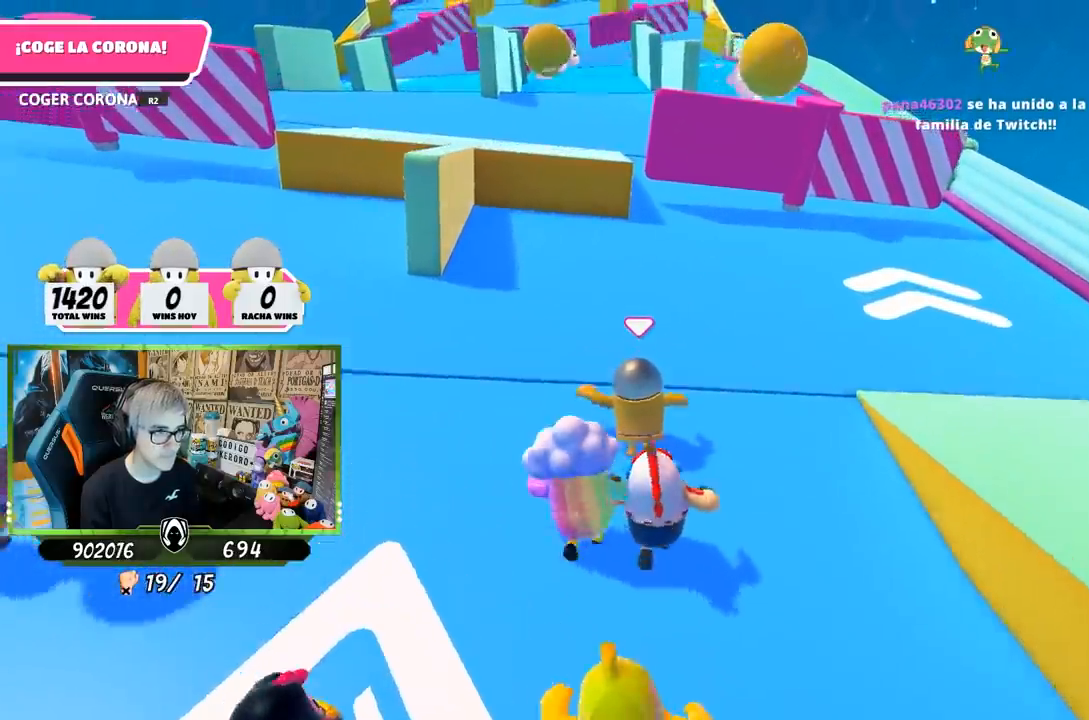
{"buttons": [], "left_stick": "up", "right_stick": "center", "events": []}
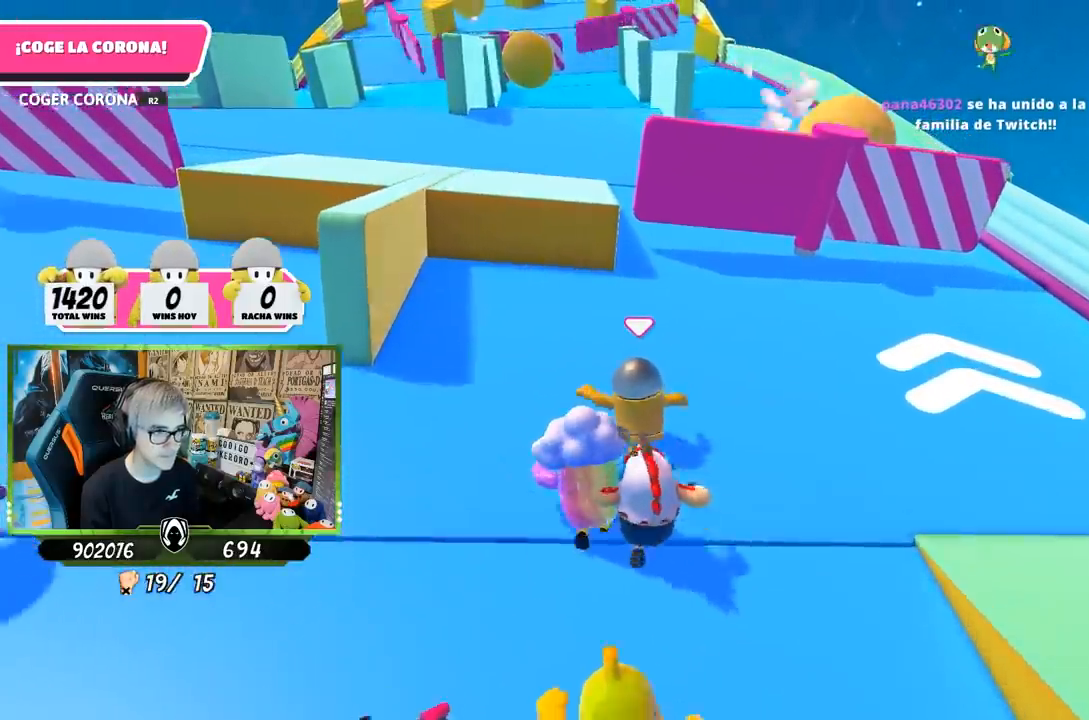
{"buttons": [], "left_stick": "up", "right_stick": "center", "events": []}
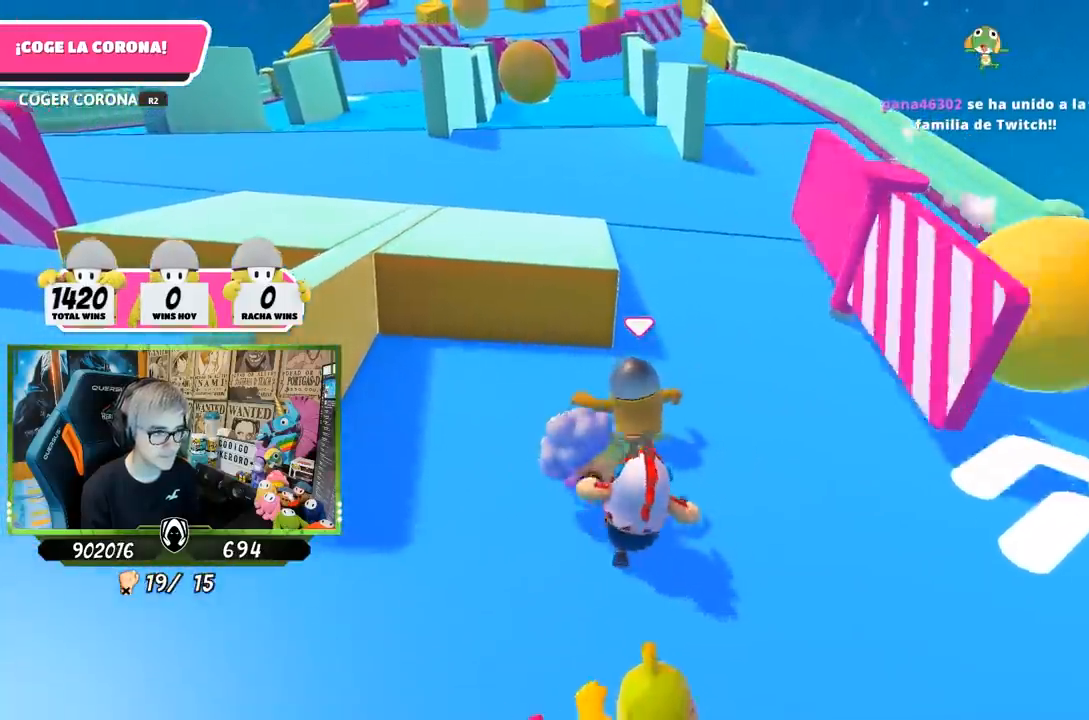
{"buttons": [], "left_stick": "up", "right_stick": "center", "events": [[117, "right_stick", "down"], [383, "right_stick", "center"]]}
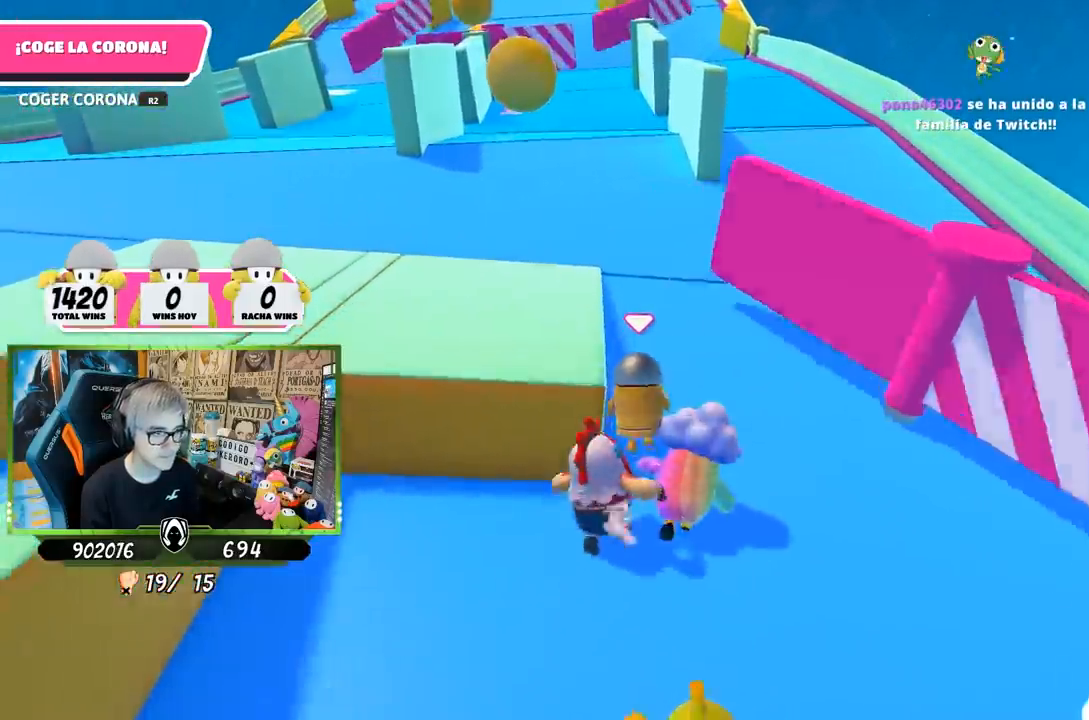
{"buttons": [], "left_stick": "up", "right_stick": "center", "events": []}
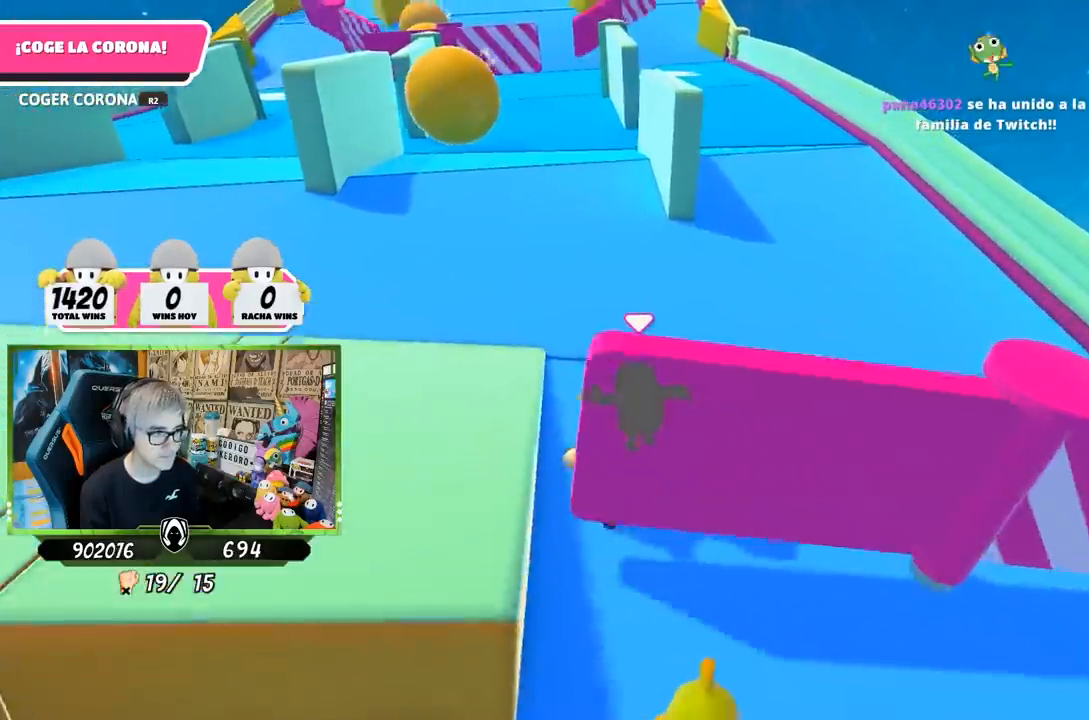
{"buttons": [], "left_stick": "up", "right_stick": "center", "events": [[317, "L3", "down"], [450, "L3", "up"]]}
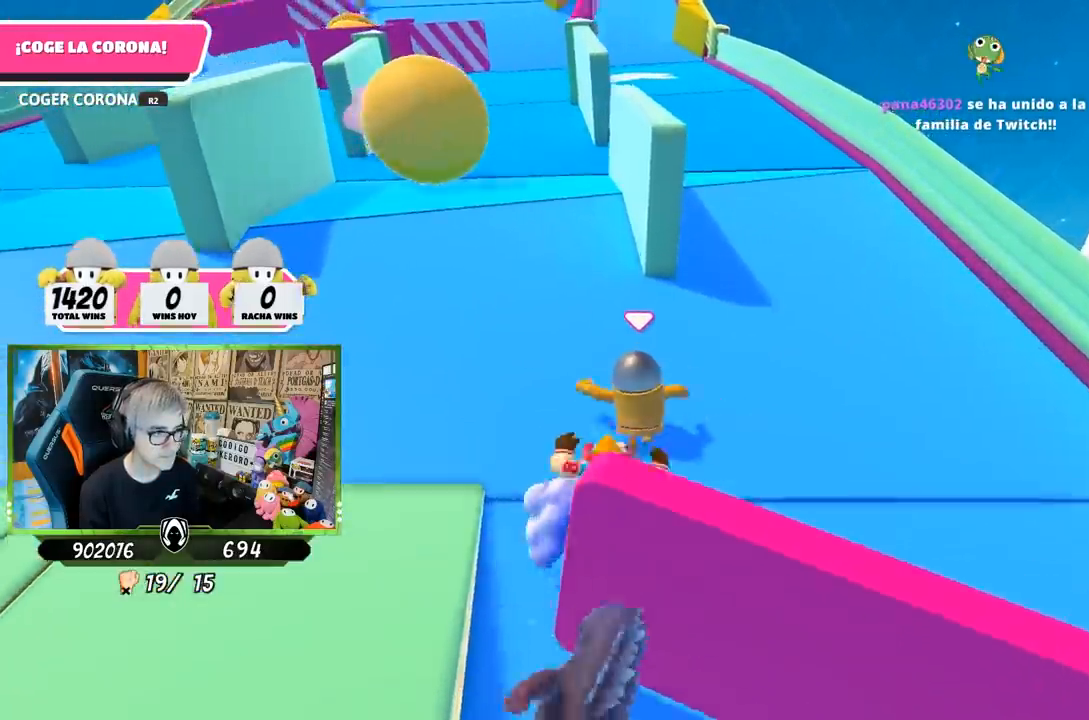
{"buttons": [], "left_stick": "up", "right_stick": "down-left", "events": [[233, "right_stick", "down-left"]]}